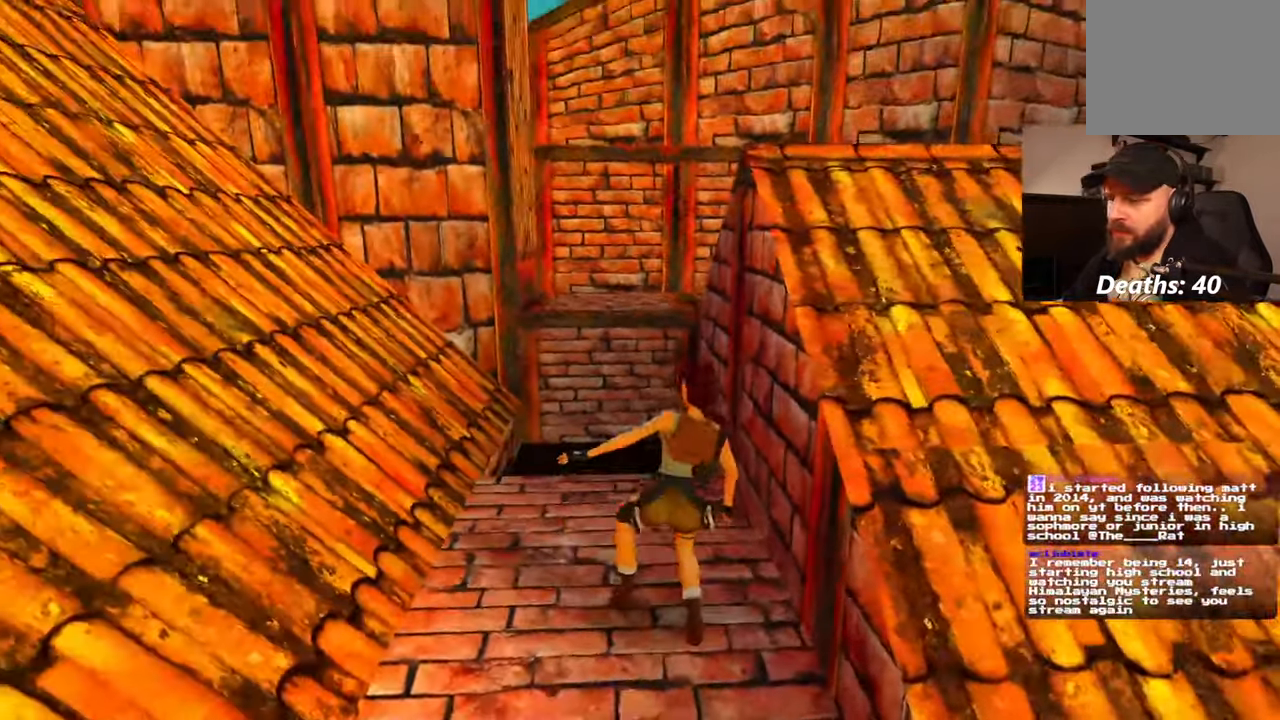
Gameplay with a controller (PlayStation layout); each line is a JSON object with the inputs held at the frame after it. "events" lists button and stick changes between this image and that frame as [ms after this image, input, new state], when the widget could be followed in between. Not read: L2 L3 R3 START.
{"buttons": [], "left_stick": "center", "right_stick": "center", "events": []}
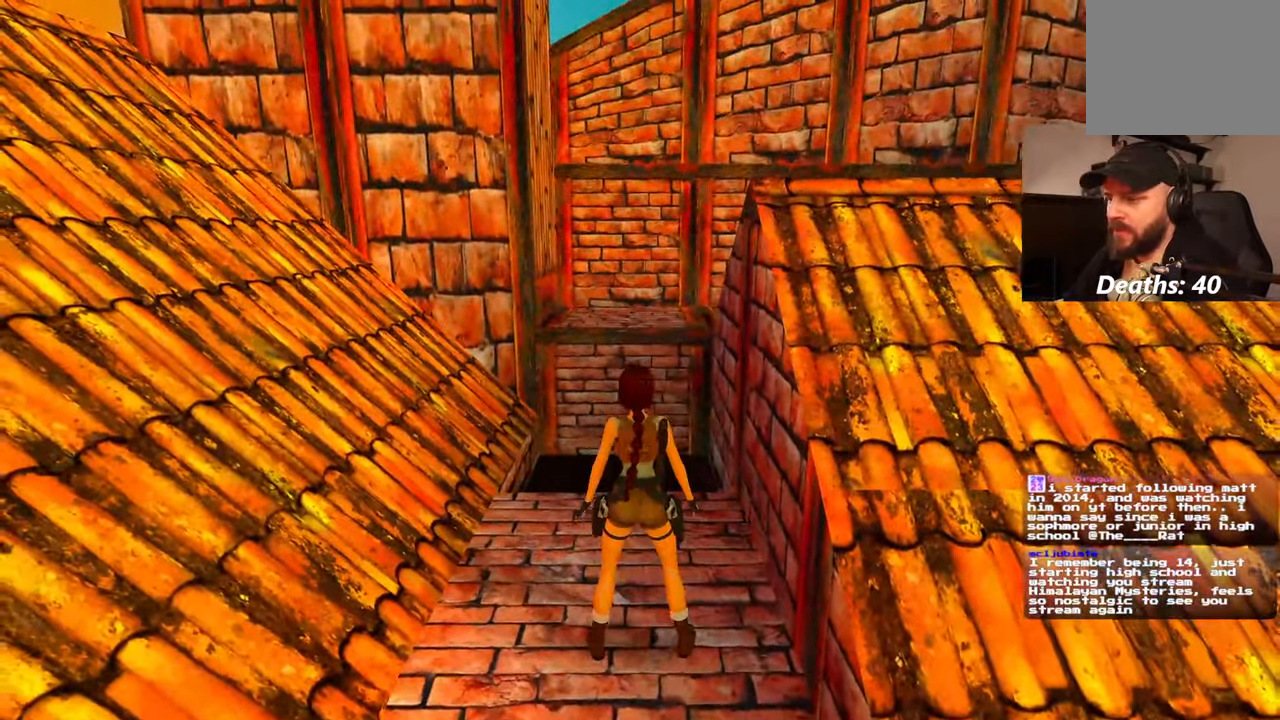
{"buttons": [], "left_stick": "center", "right_stick": "center", "events": []}
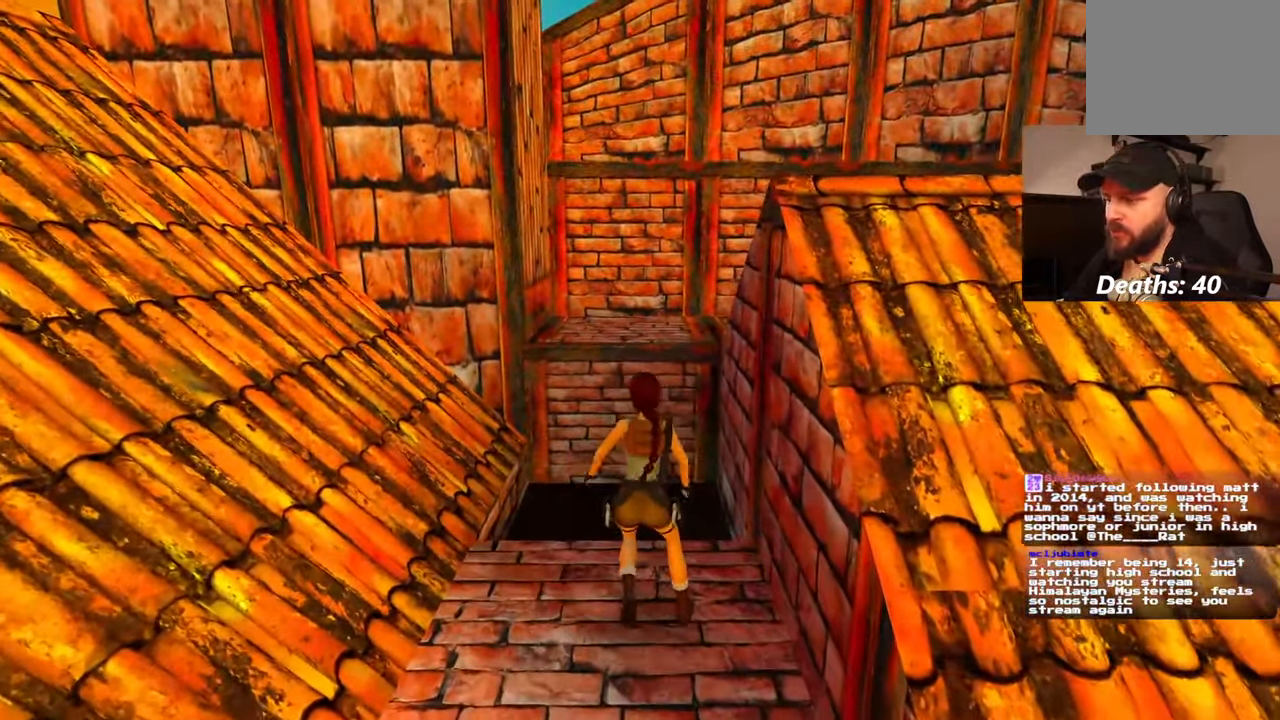
{"buttons": ["SQUARE"], "left_stick": "up", "right_stick": "center", "events": [[267, "SQUARE", "down"], [384, "left_stick", "up"]]}
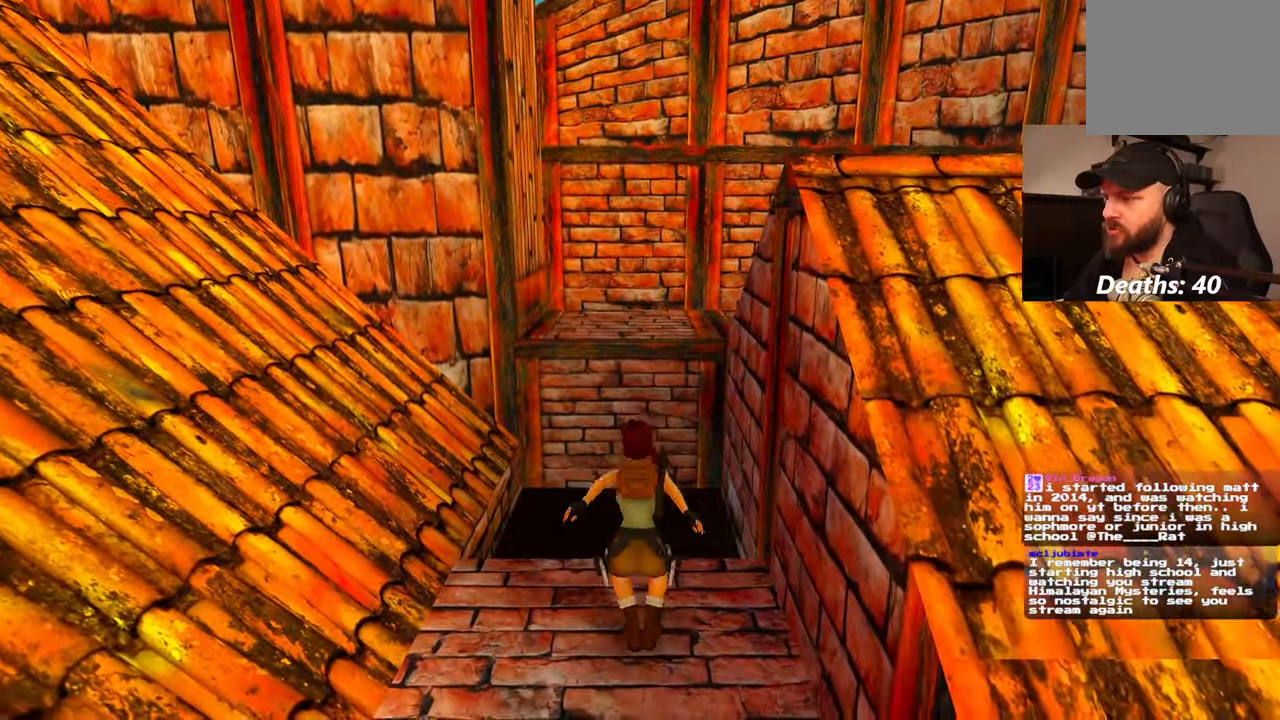
{"buttons": [], "left_stick": "center", "right_stick": "center", "events": [[267, "SQUARE", "up"], [417, "HOME", "down"], [434, "HOME", "up"], [450, "left_stick", "center"]]}